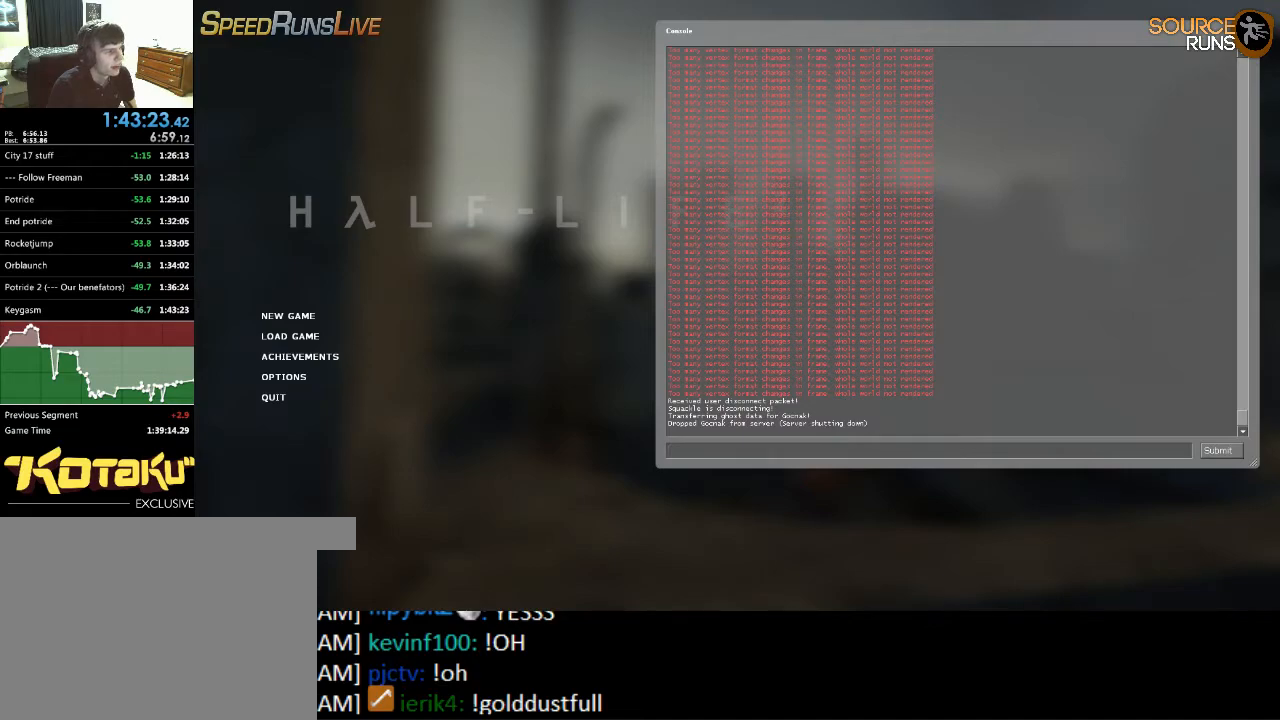
Gameplay with keyboard and mouse; each line is a JSON object with the keys and mouse buttons held at the frame after it. "events" lists presses ("down") and releases ("up") of "1", "2", "3", "4", "5", "a", "alt", "c", "ctrl", "d", "e", "f", "q", "r", "s", "shift", "space", "tab", "v", "w", "x", "z", "mouse_left", "mouse_middle", "mouse_right", "mouse_wheel_up" and "mouse_wheel_down" between this image and that frame as [ms after this image, input, new state], when the widget could be followed in between. "mouse_left", "mouse_middle", "mouse_right", "mouse_wheel_up", "mouse_wheel_down" = the "left", "middle", "right", "wheel_up", "wheel_down" buttons of the "mouse" list. No other keys are recorded. Mouse movement is not recorded.
{"keys": [], "mouse": [], "events": [[250, "mouse_left", "down"], [367, "mouse_left", "up"]]}
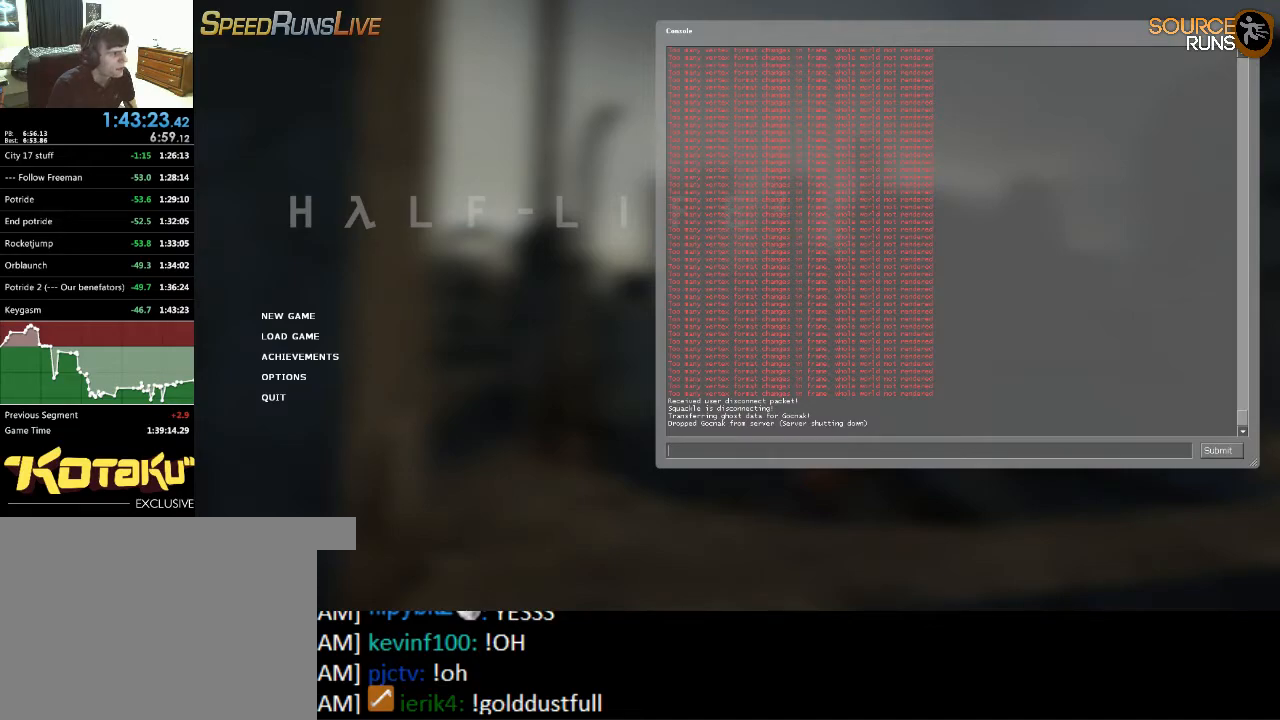
{"keys": [], "mouse": [], "events": []}
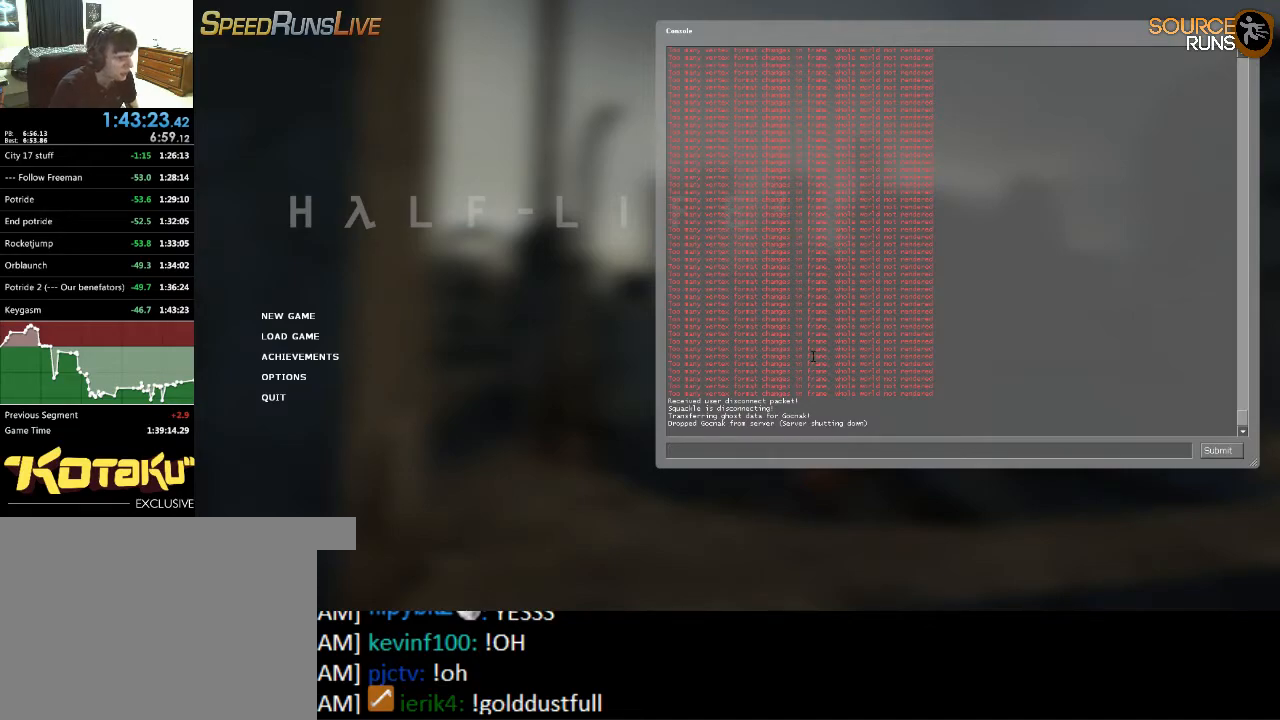
{"keys": [], "mouse": [], "events": [[117, "mouse_left", "down"], [217, "mouse_left", "up"]]}
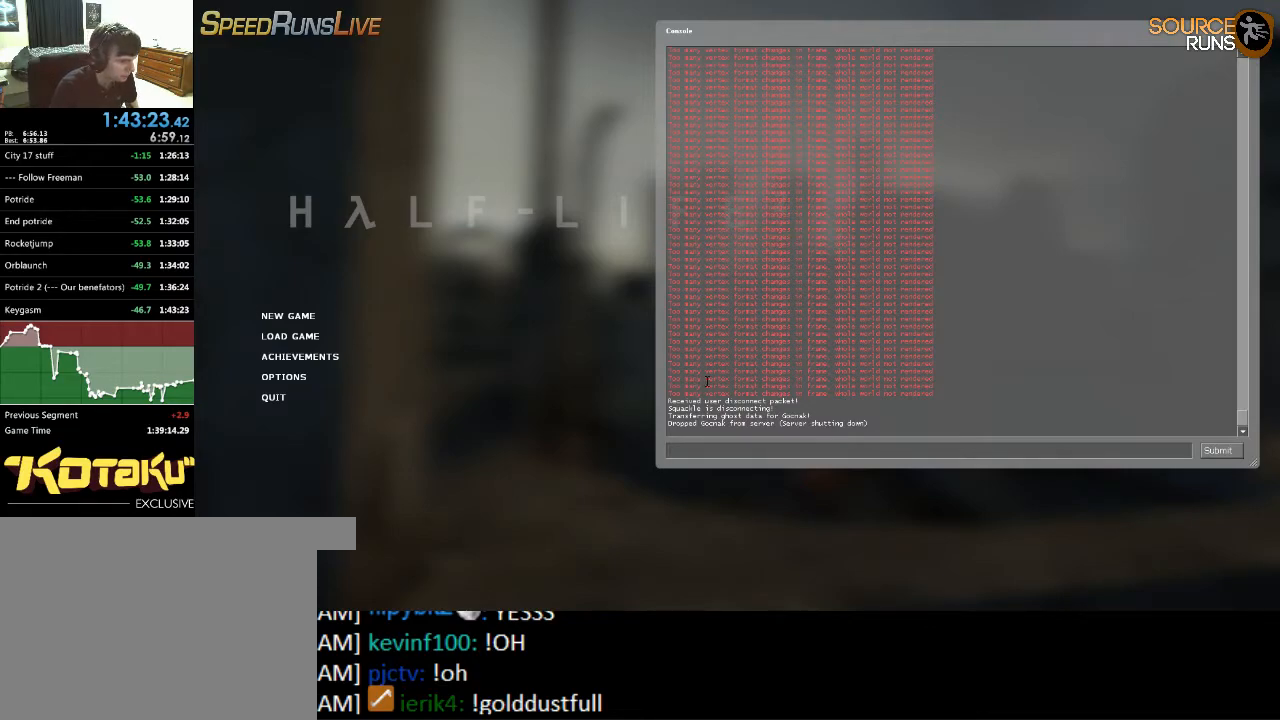
{"keys": [], "mouse": ["left"], "events": [[417, "mouse_left", "down"]]}
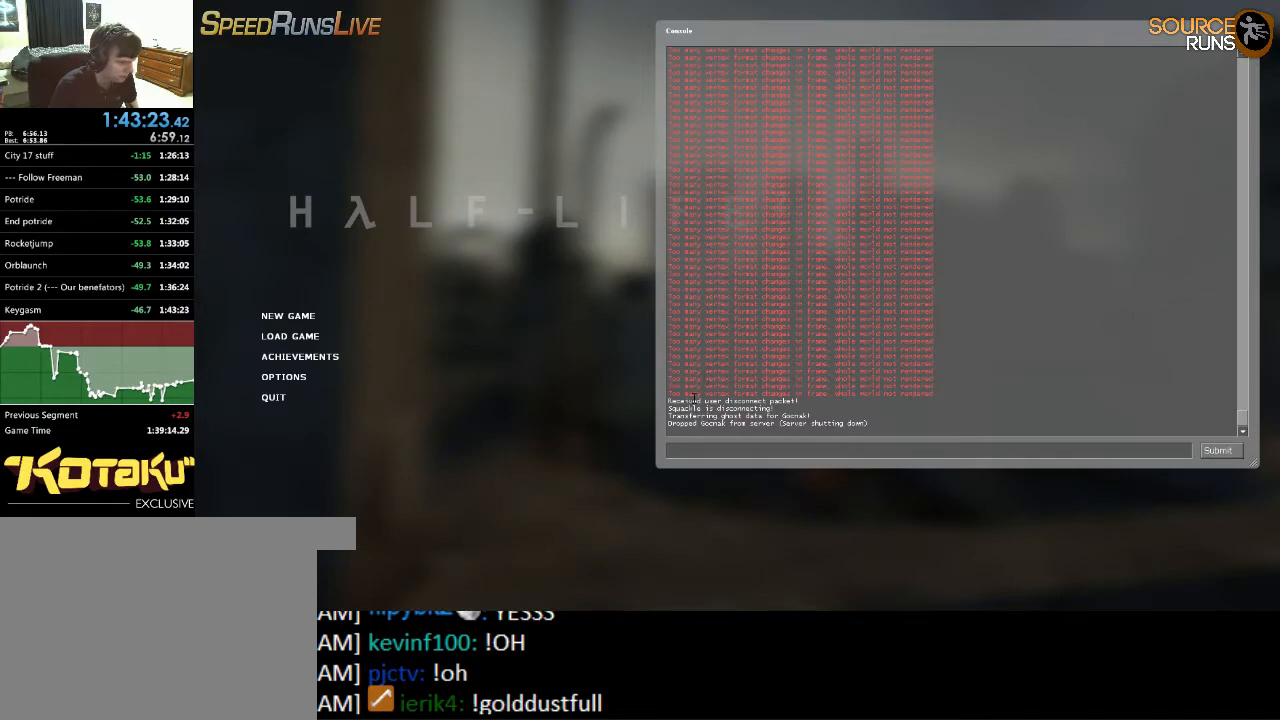
{"keys": [], "mouse": [], "events": [[17, "mouse_left", "up"], [284, "mouse_left", "down"], [384, "mouse_left", "up"]]}
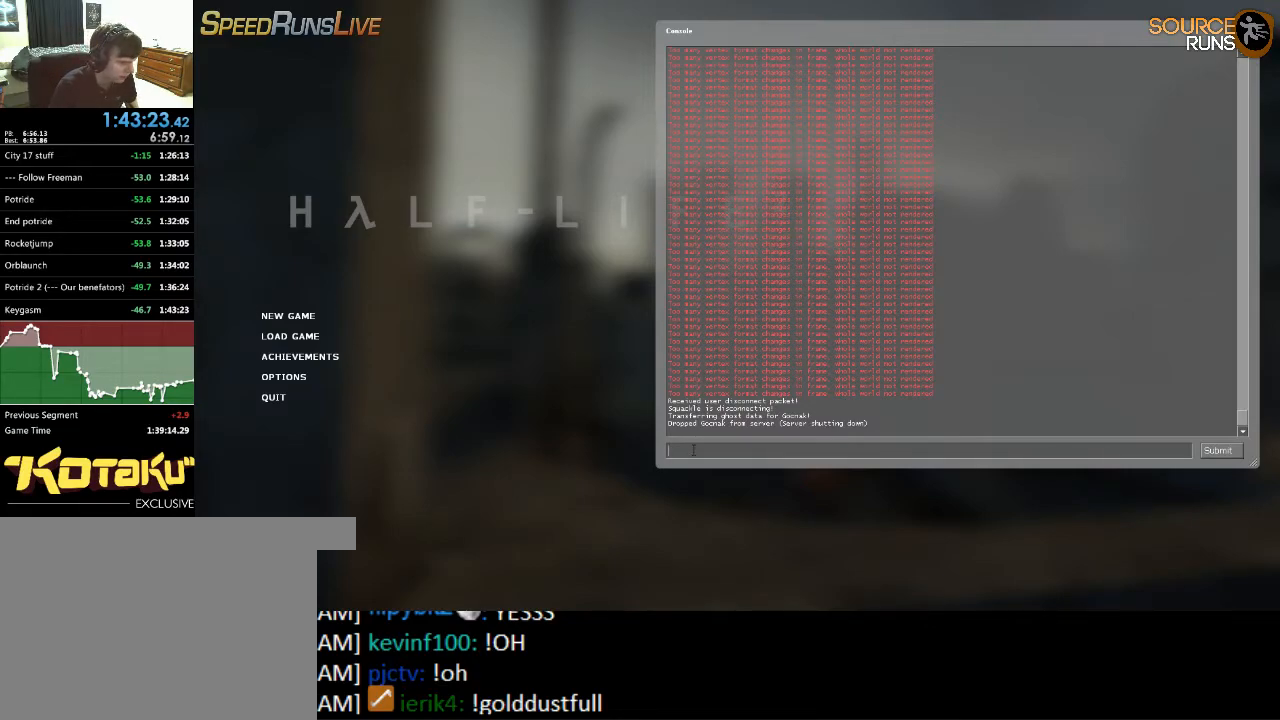
{"keys": [], "mouse": [], "events": [[217, "mouse_left", "down"], [350, "mouse_left", "up"]]}
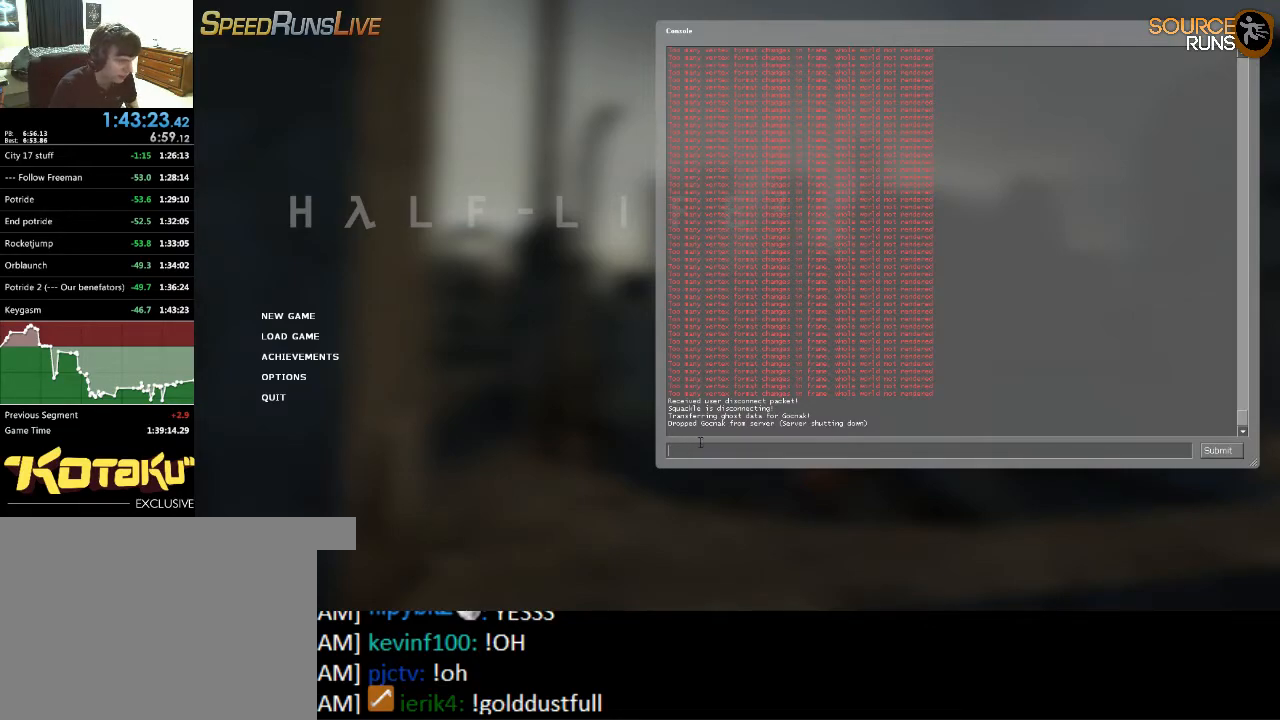
{"keys": [], "mouse": [], "events": []}
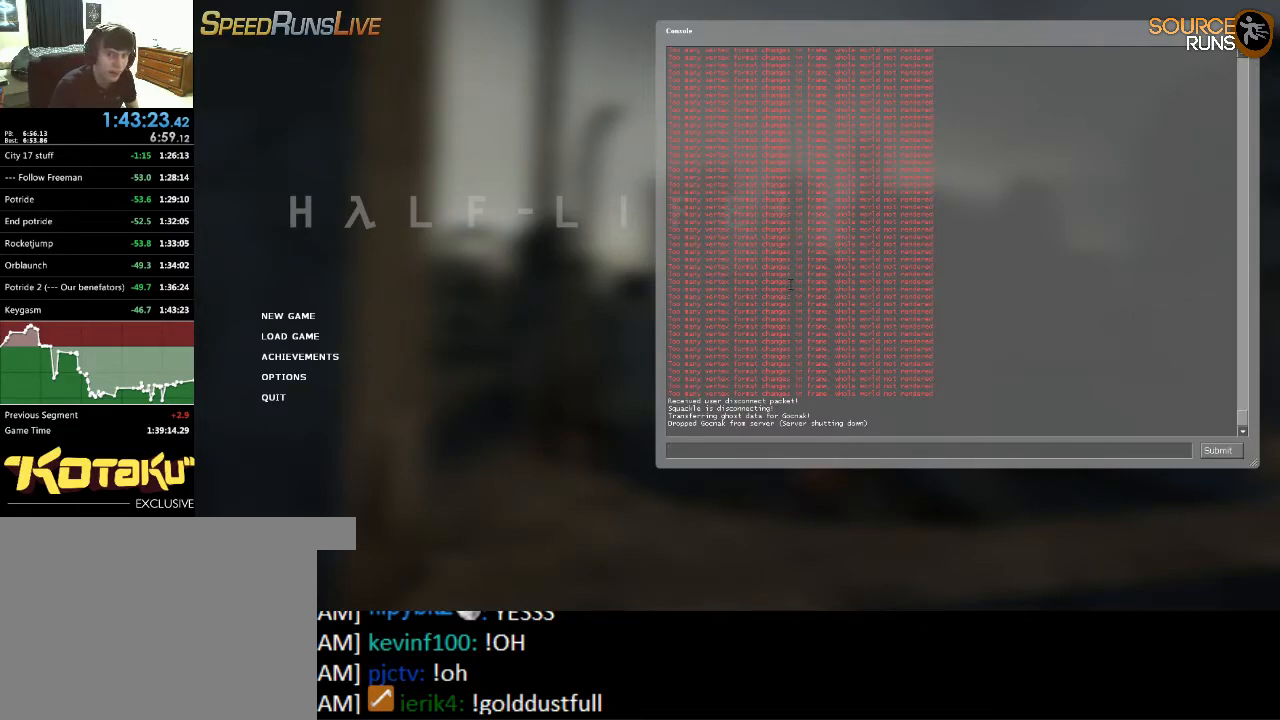
{"keys": [], "mouse": [], "events": []}
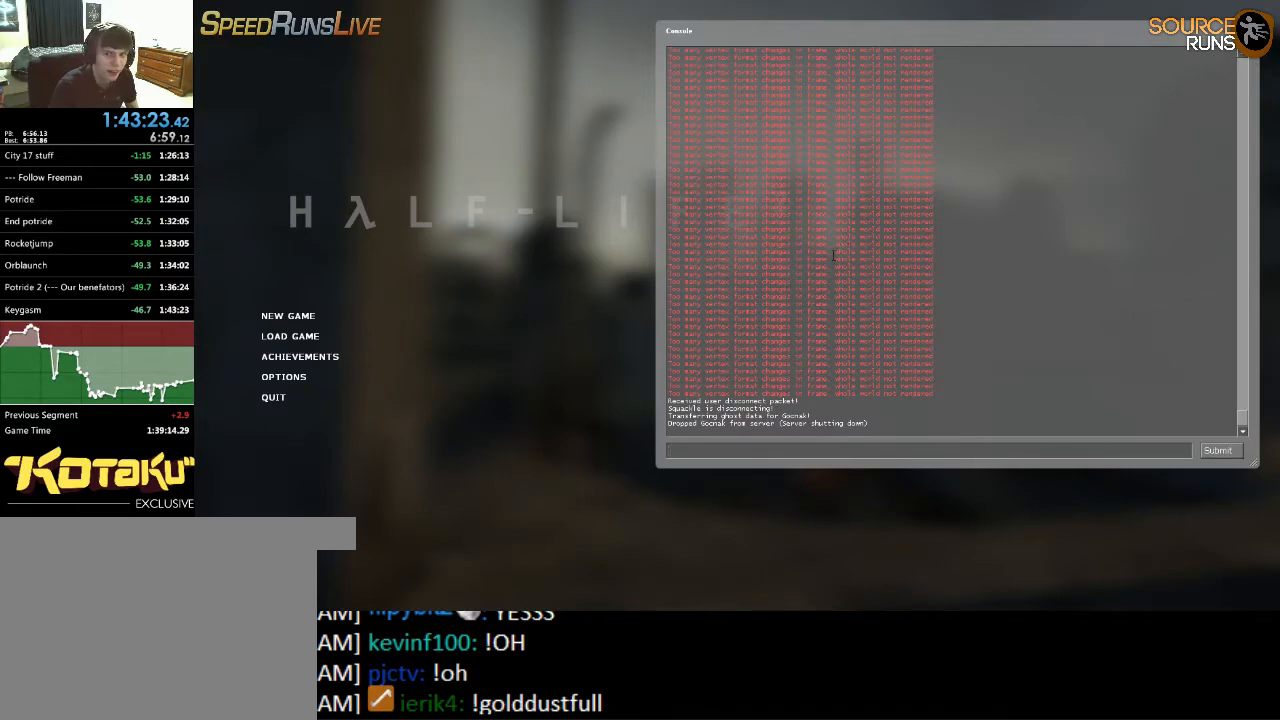
{"keys": [], "mouse": [], "events": []}
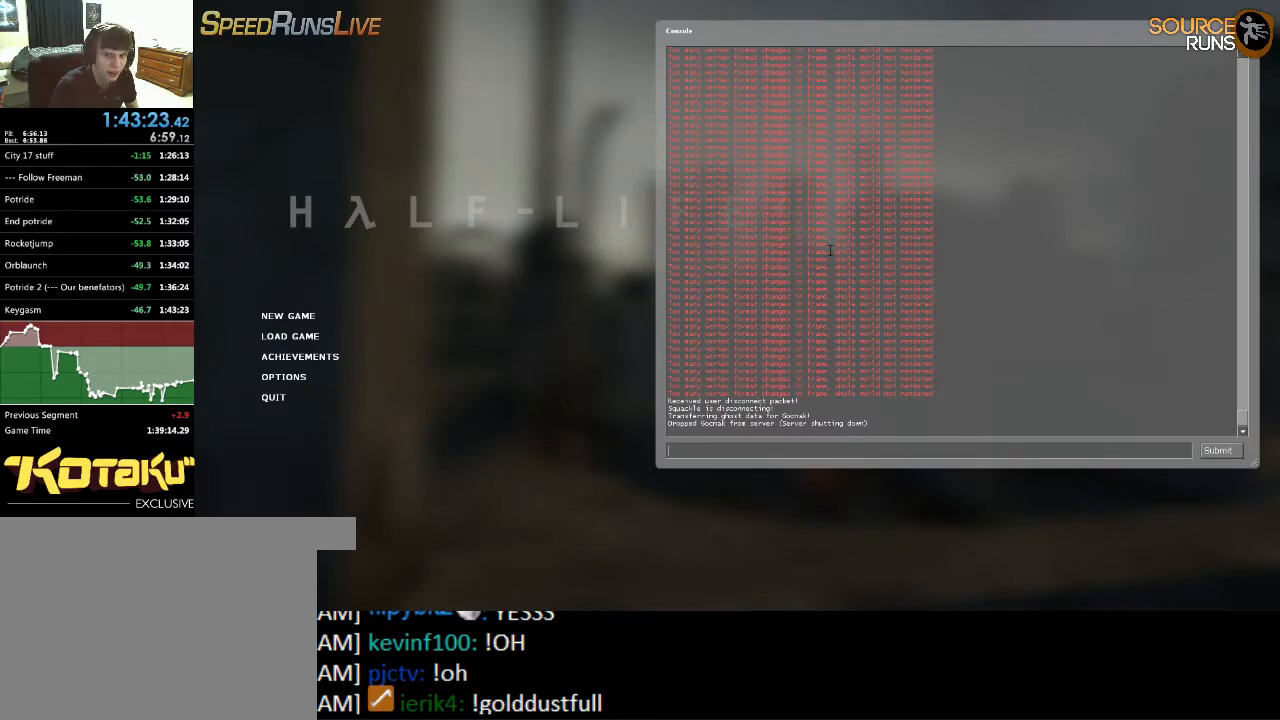
{"keys": [], "mouse": [], "events": []}
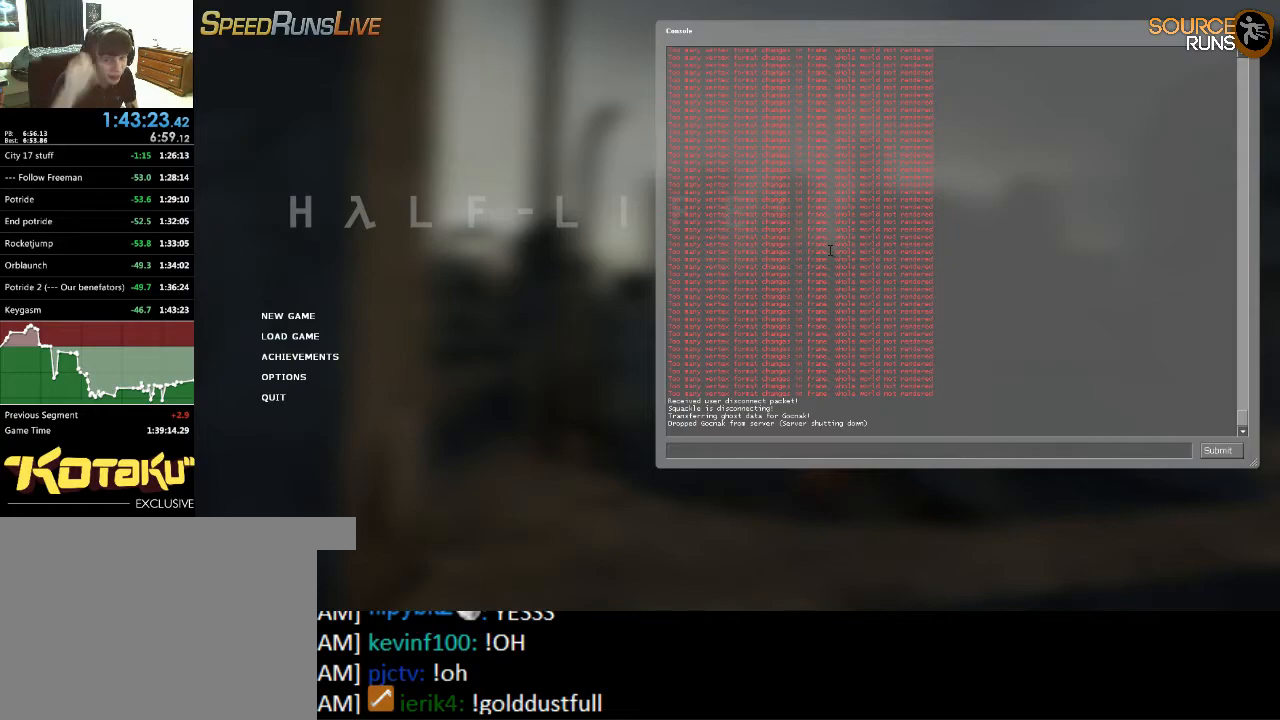
{"keys": [], "mouse": [], "events": []}
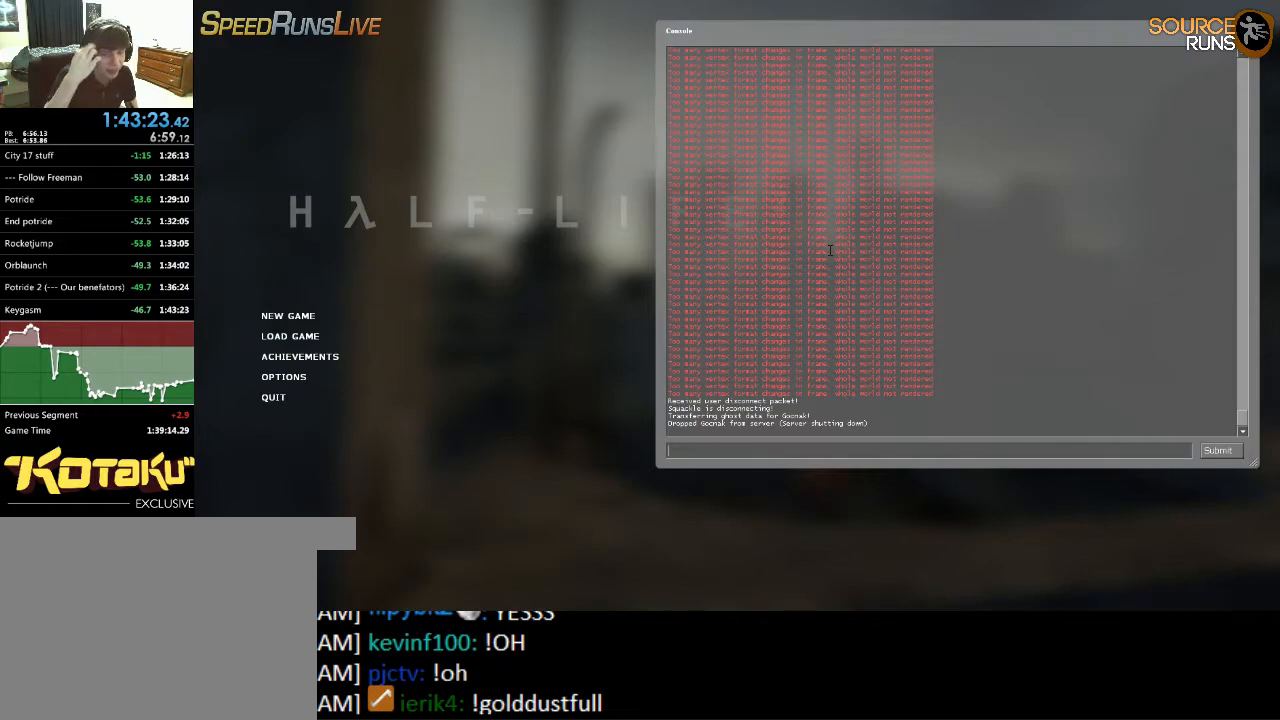
{"keys": [], "mouse": [], "events": []}
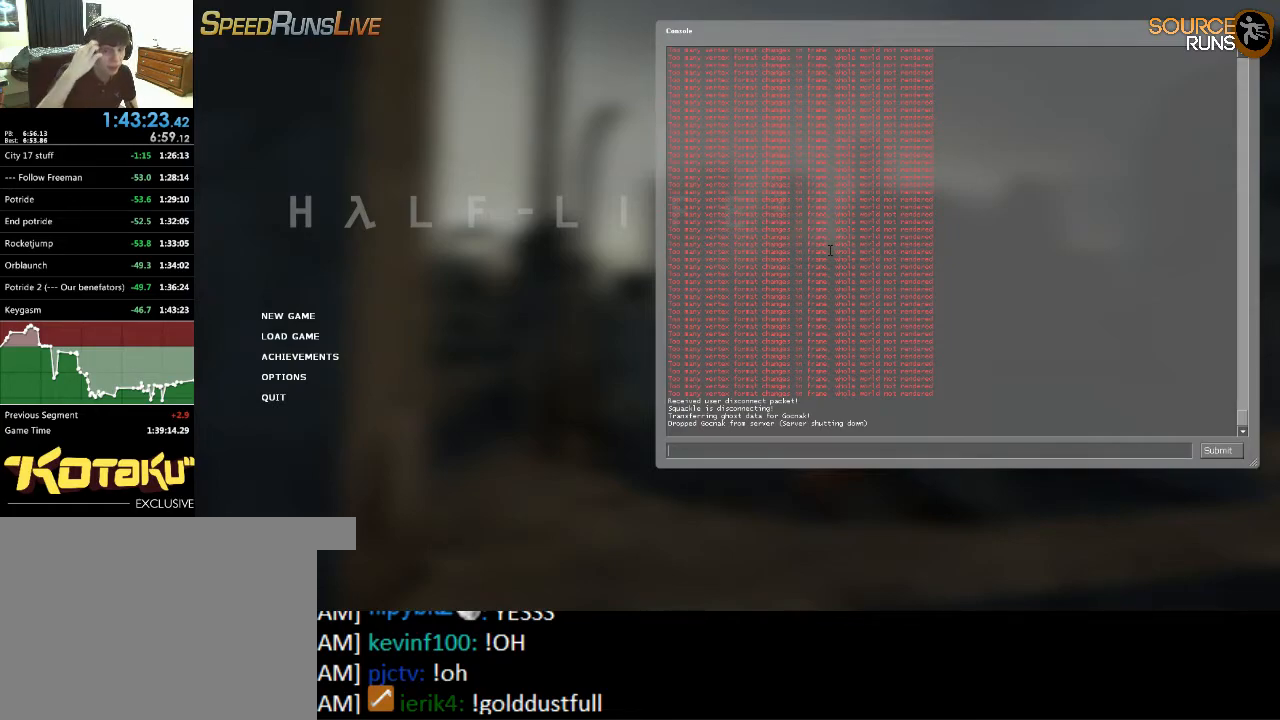
{"keys": [], "mouse": [], "events": []}
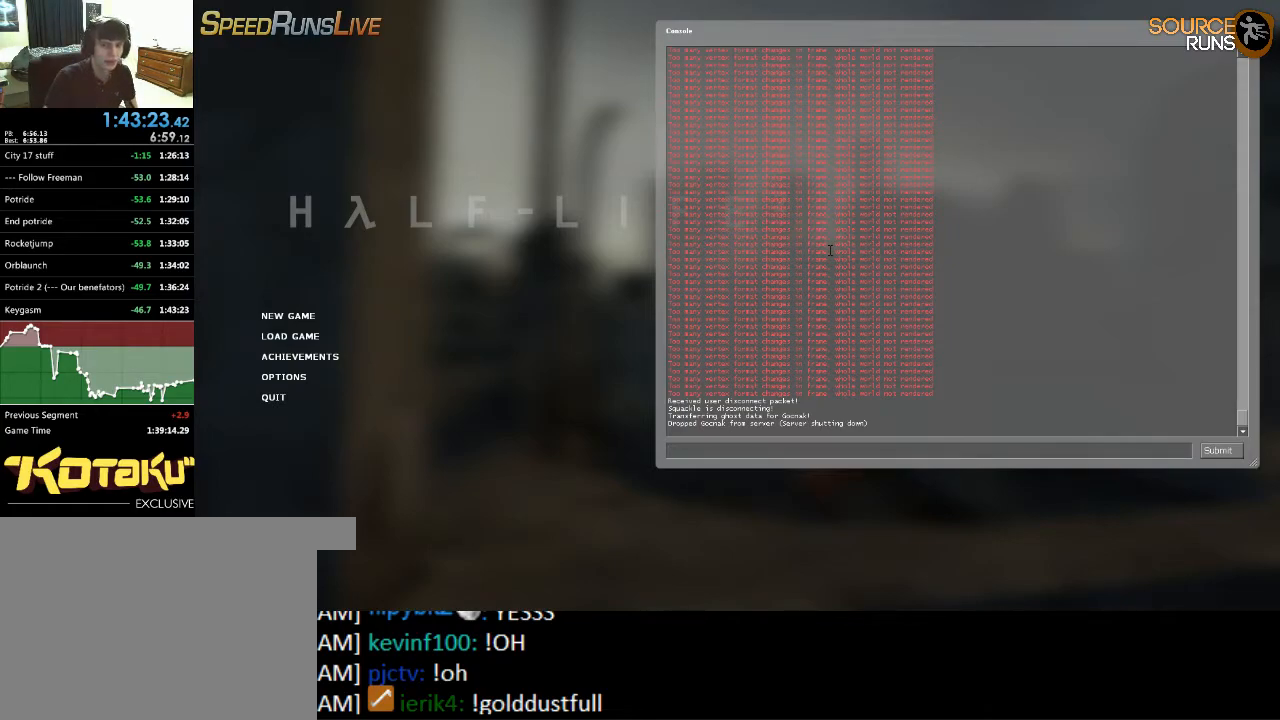
{"keys": [], "mouse": [], "events": []}
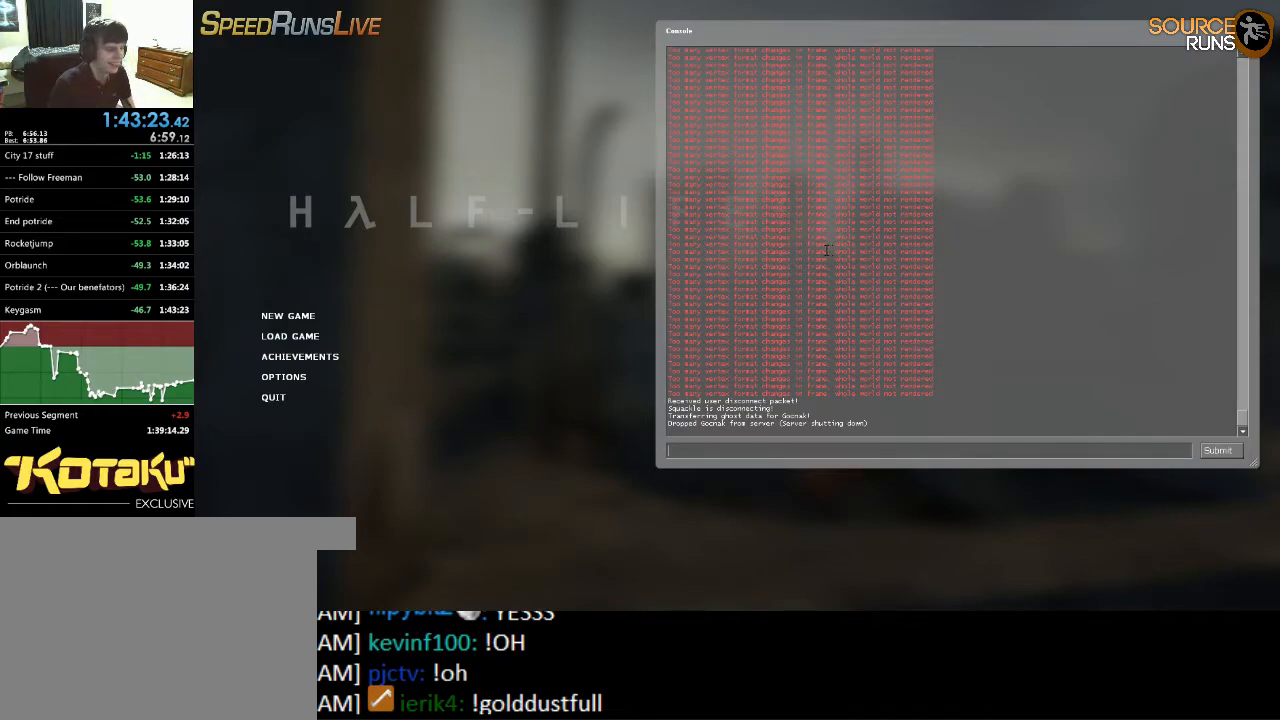
{"keys": [], "mouse": [], "events": [[400, "mouse_left", "down"], [500, "mouse_left", "up"]]}
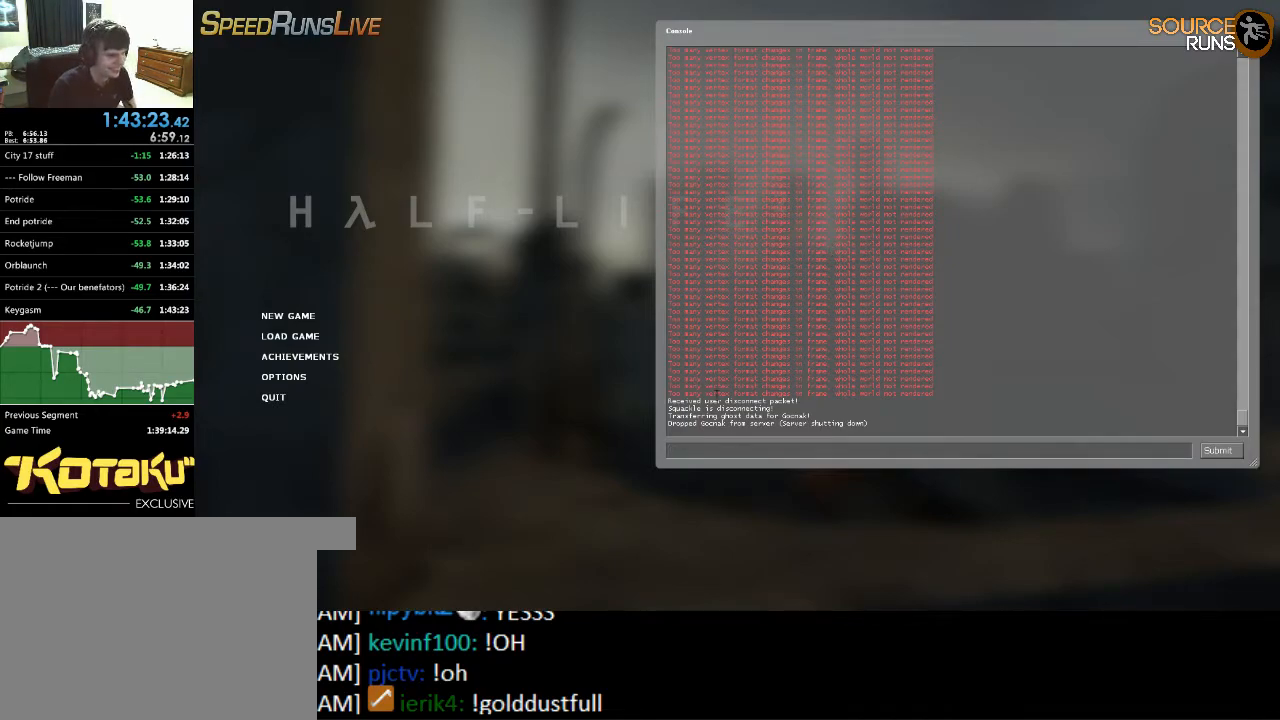
{"keys": [], "mouse": ["left"], "events": [[467, "mouse_left", "down"]]}
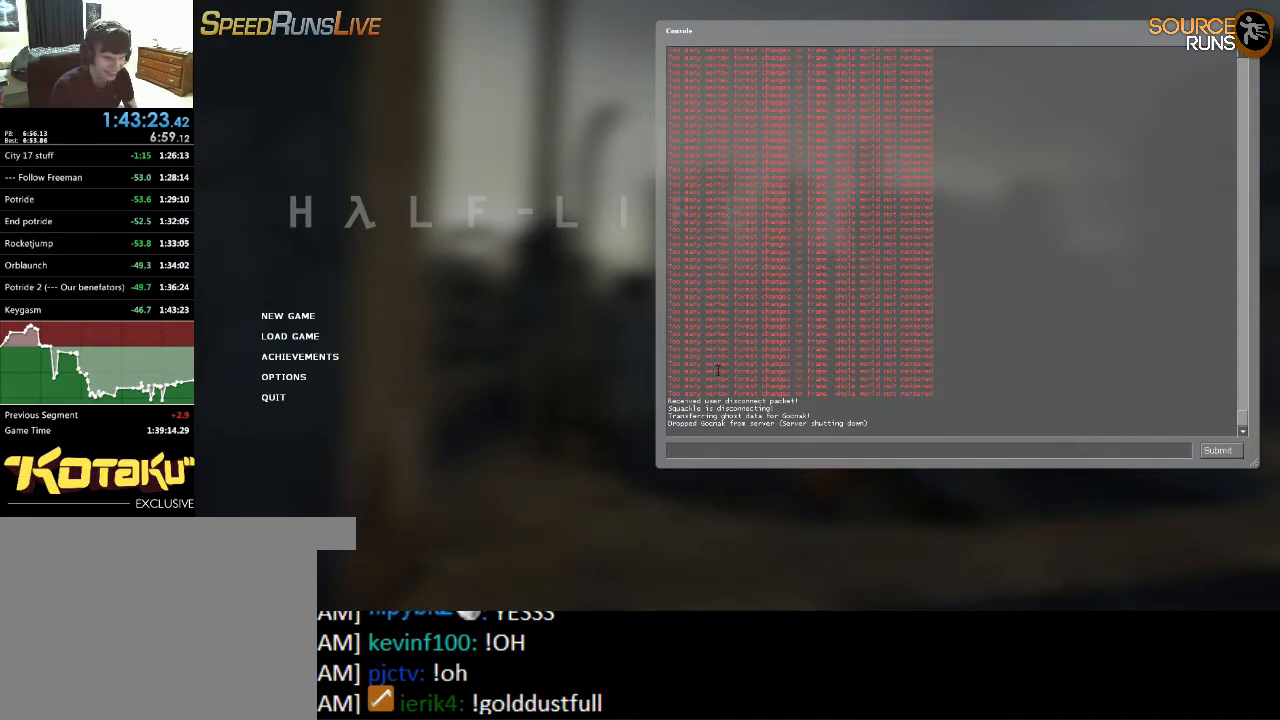
{"keys": [], "mouse": [], "events": [[100, "mouse_left", "up"]]}
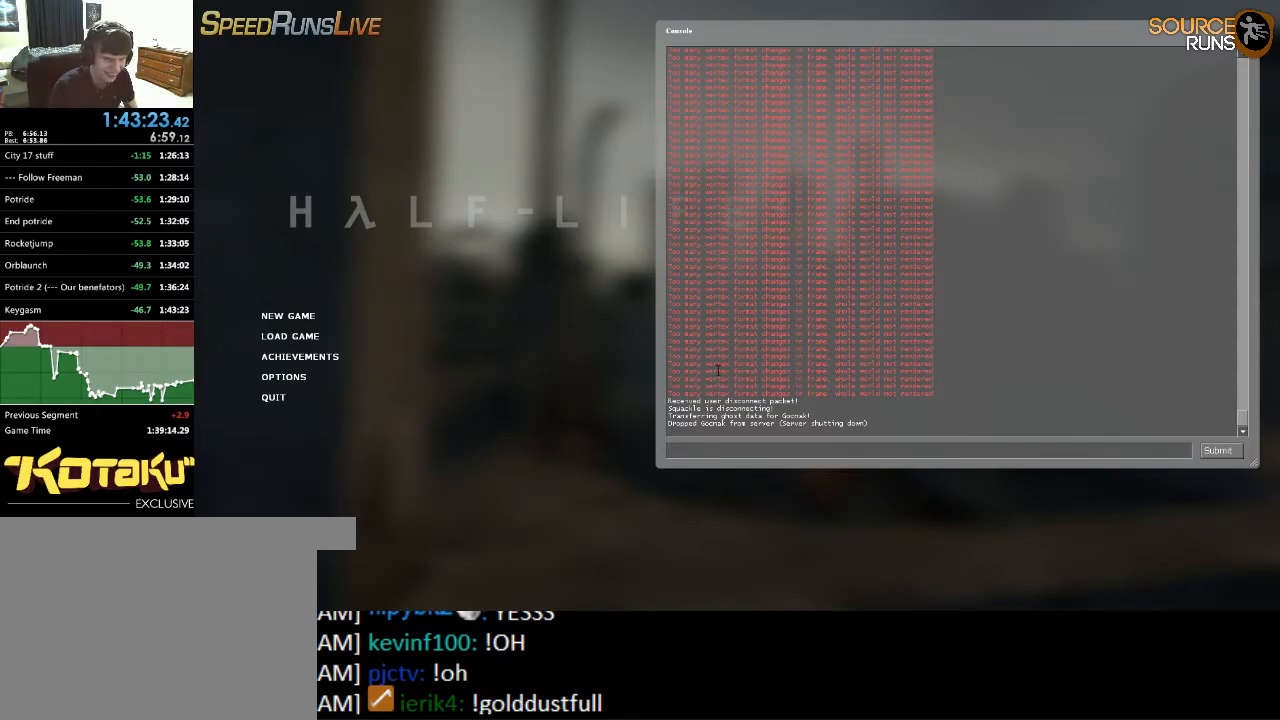
{"keys": [], "mouse": [], "events": []}
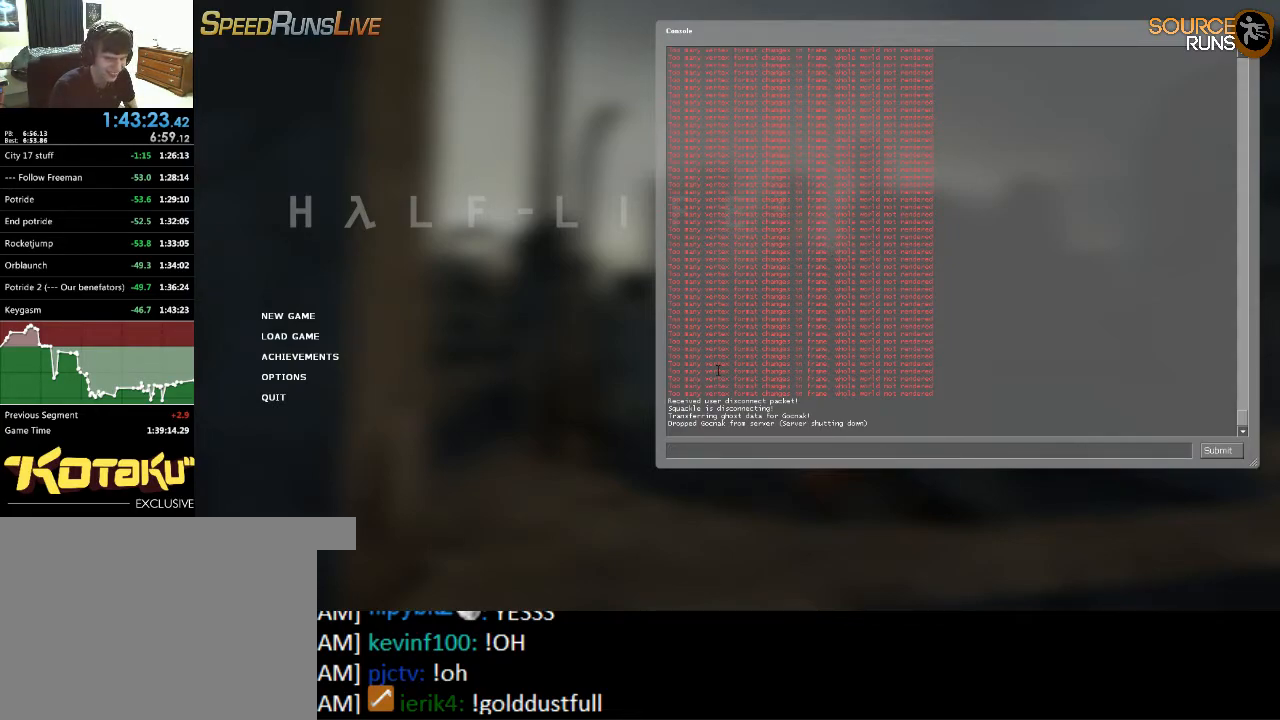
{"keys": [], "mouse": [], "events": []}